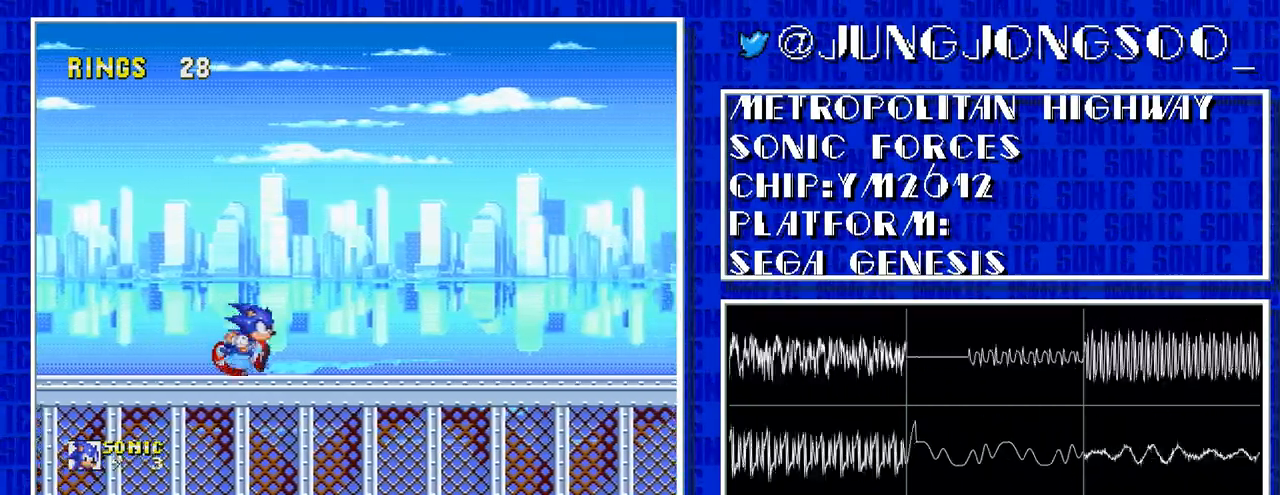
Gameplay with a controller; each line is a JSON object with the inputs held at the frame after it (dt_ms = milliseconds from this image to that frame). "events" lists button and stick changes between this image and that frame as [ms after this image, input, new state], when the widget could be followed in between. Not read: L3 R3.
{"dt_ms": 500, "buttons": ["DPAD_RIGHT"], "events": []}
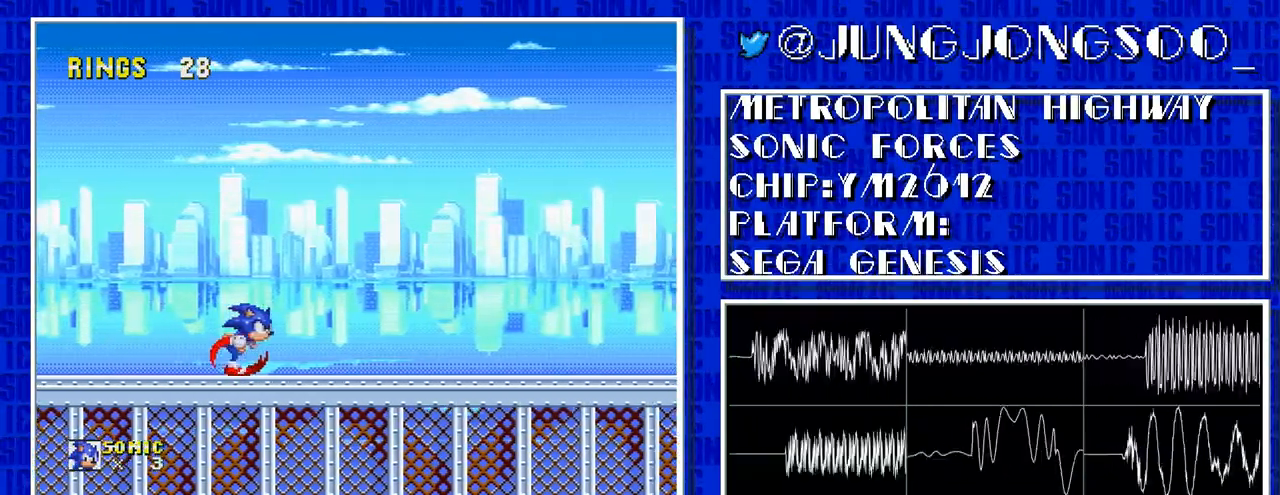
{"dt_ms": 500, "buttons": ["DPAD_RIGHT"], "events": []}
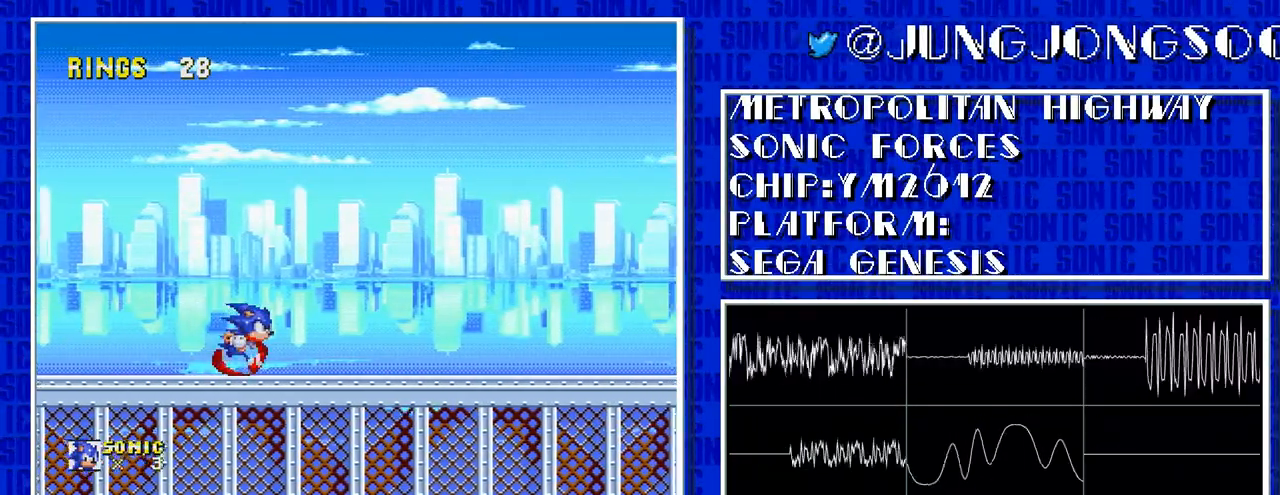
{"dt_ms": 500, "buttons": ["DPAD_RIGHT"], "events": []}
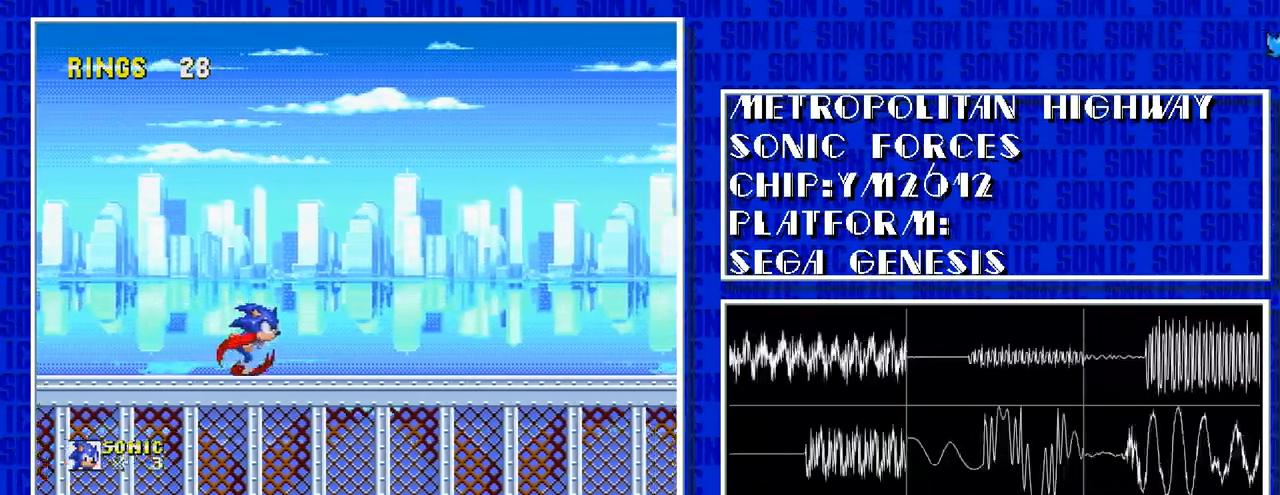
{"dt_ms": 500, "buttons": ["DPAD_RIGHT"], "events": []}
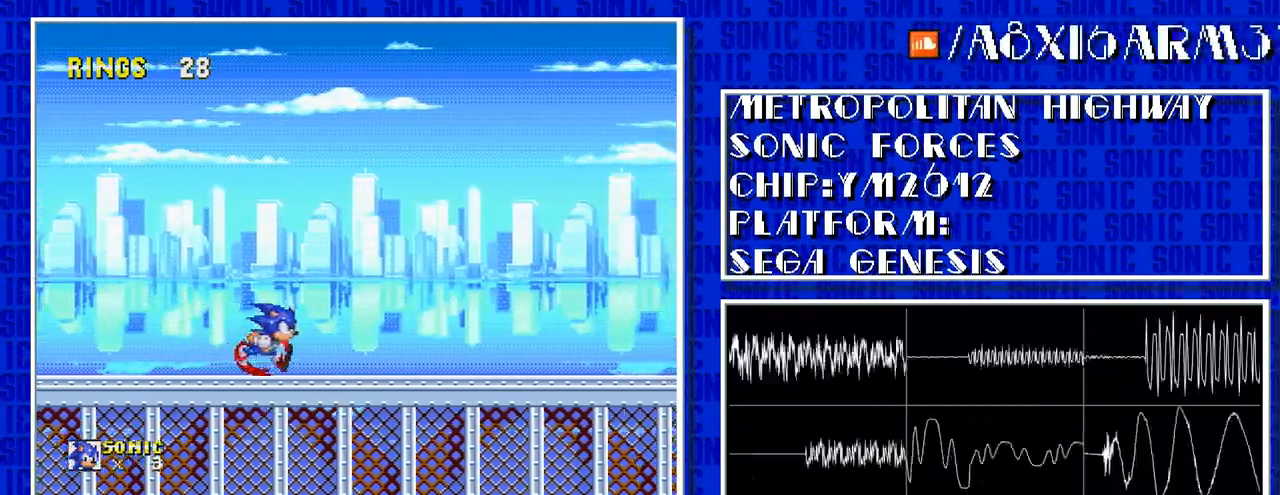
{"dt_ms": 500, "buttons": ["DPAD_RIGHT"], "events": []}
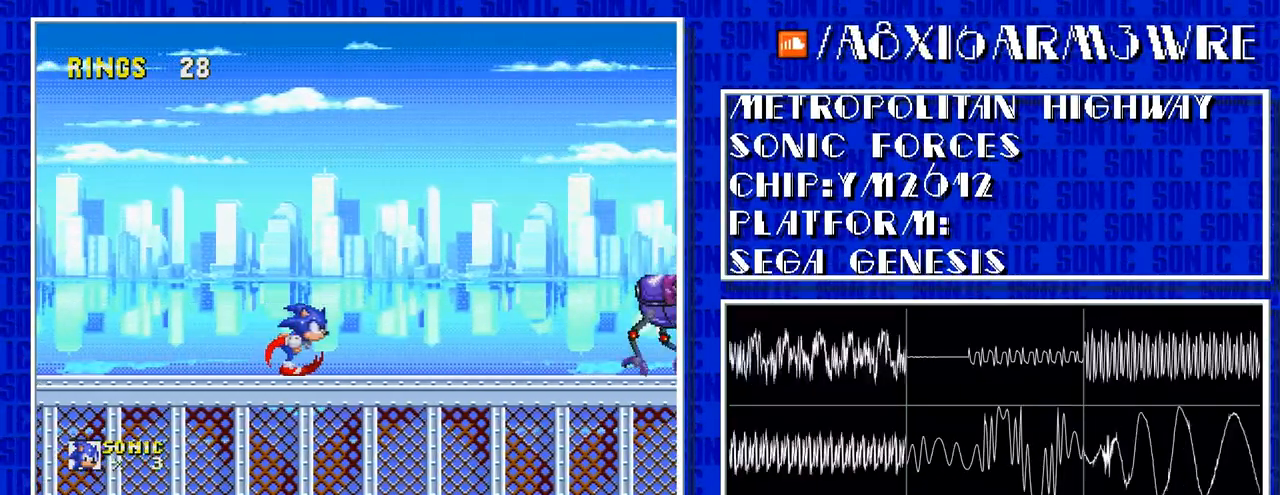
{"dt_ms": 500, "buttons": ["DPAD_RIGHT"], "events": []}
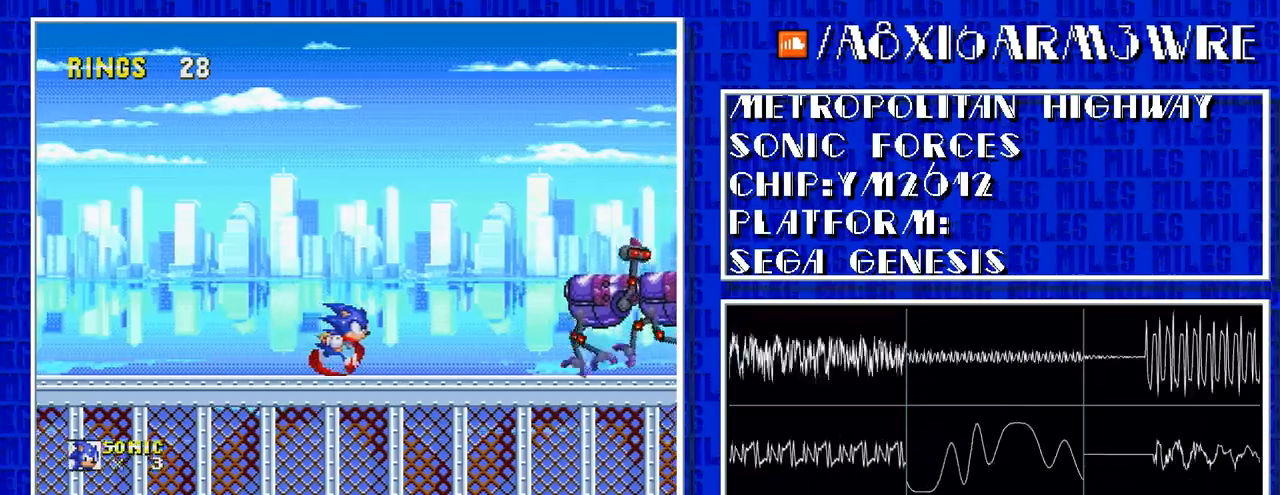
{"dt_ms": 1000, "buttons": []}
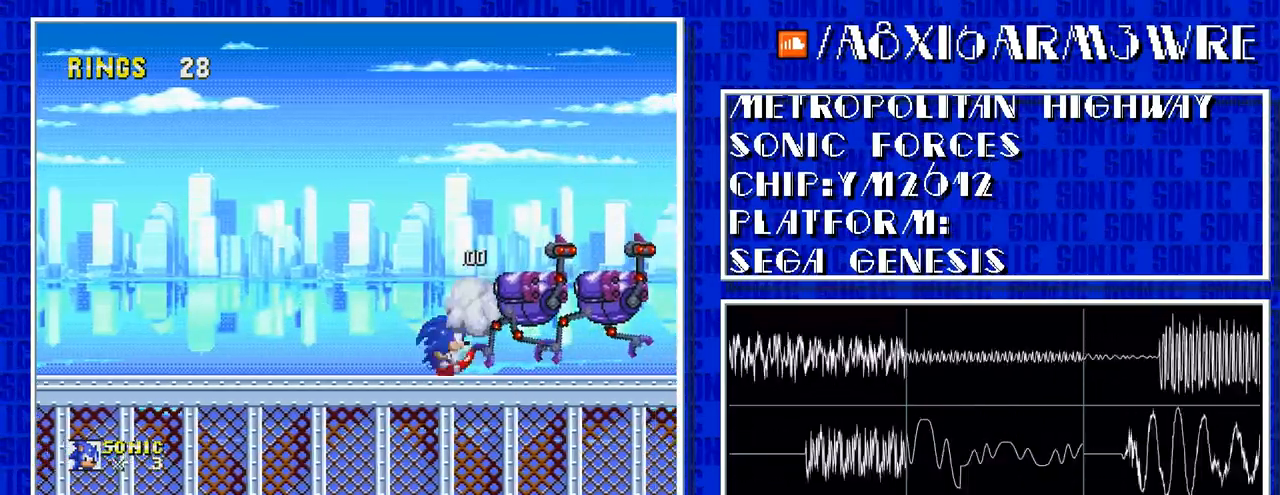
{"dt_ms": 500, "buttons": [], "events": []}
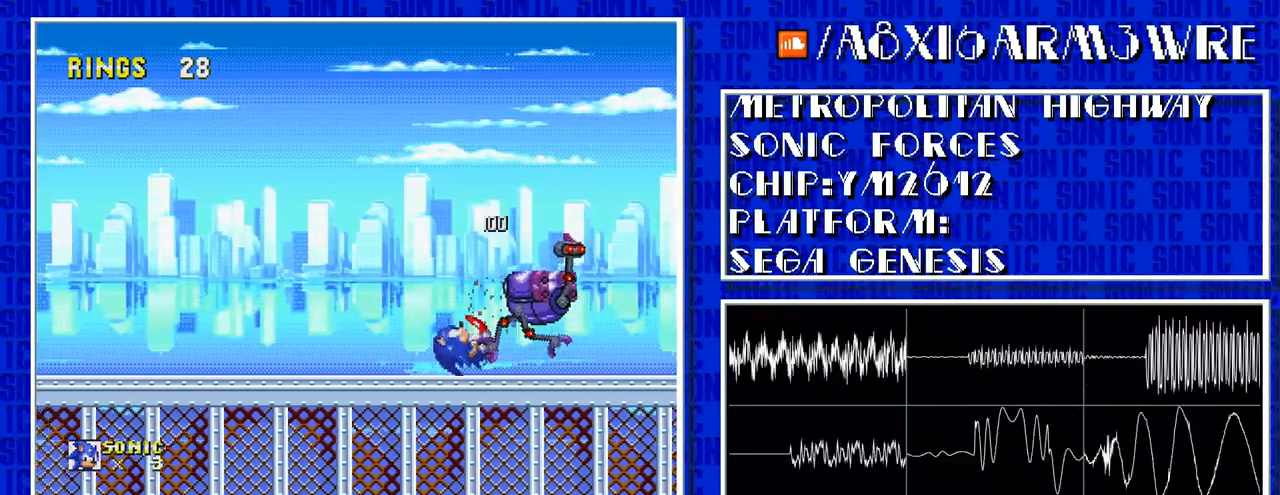
{"dt_ms": 500, "buttons": [], "events": []}
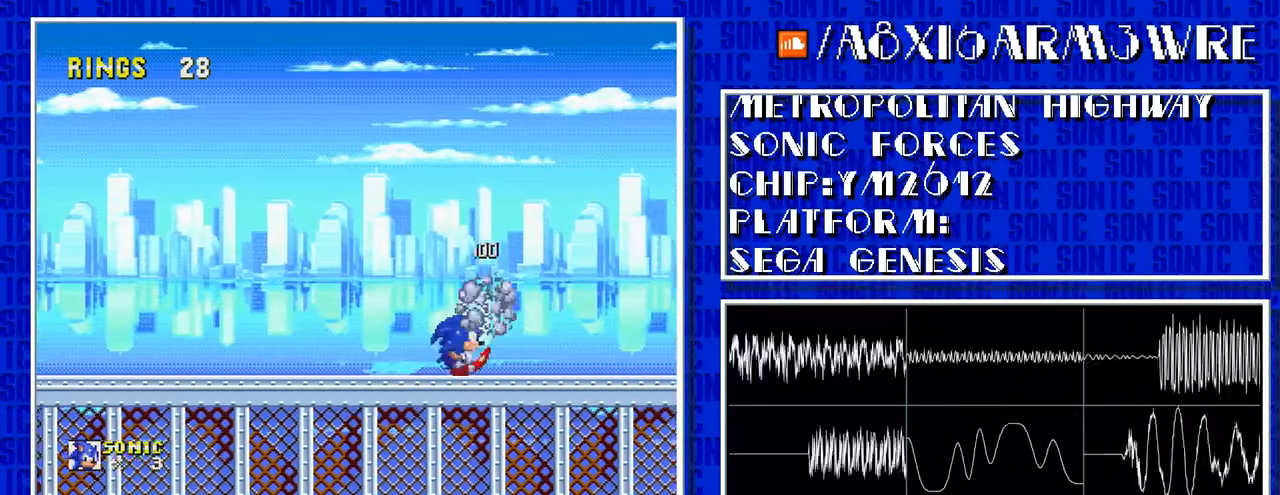
{"dt_ms": 500, "buttons": [], "events": []}
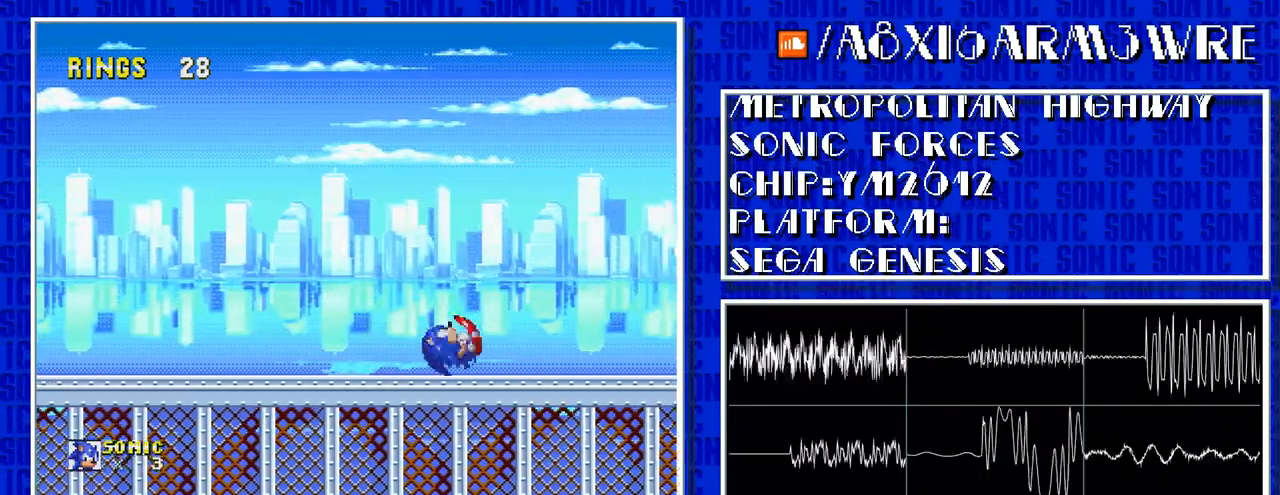
{"dt_ms": 500, "buttons": [], "events": []}
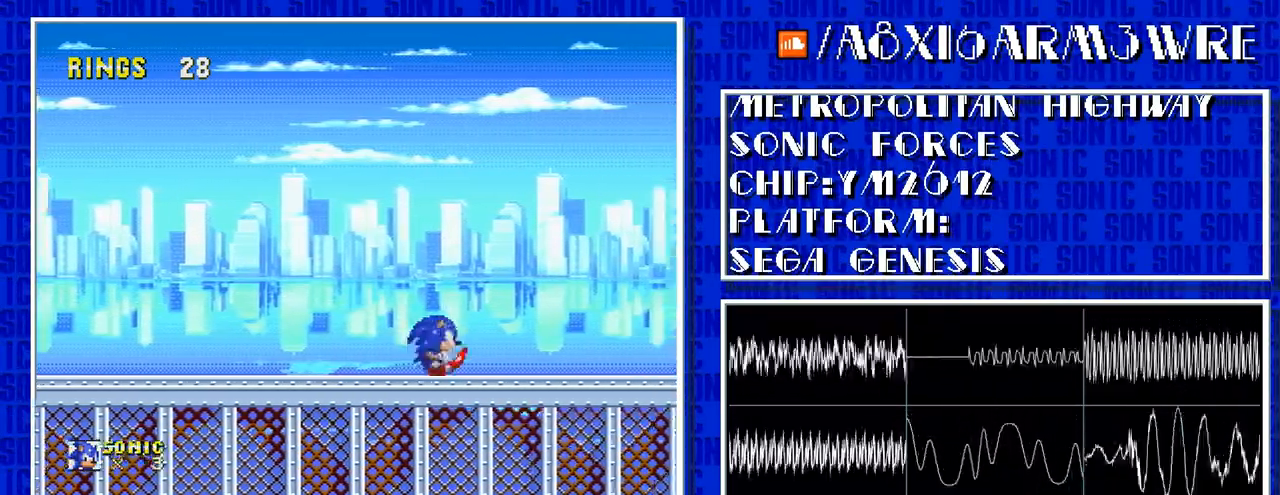
{"dt_ms": 500, "buttons": []}
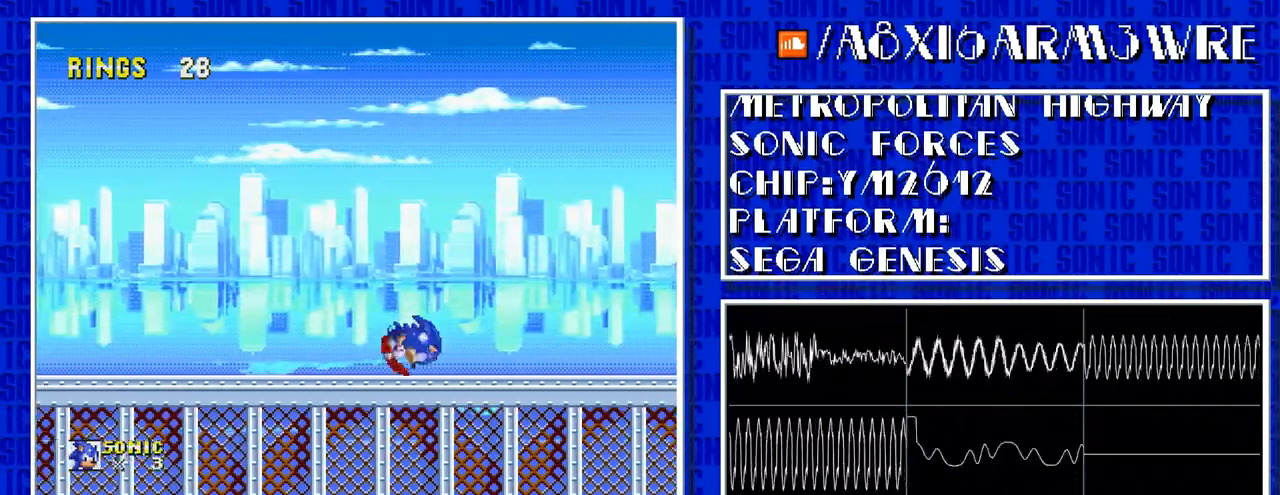
{"dt_ms": 500, "buttons": ["DPAD_RIGHT"], "events": [[67, "DPAD_RIGHT", "down"]]}
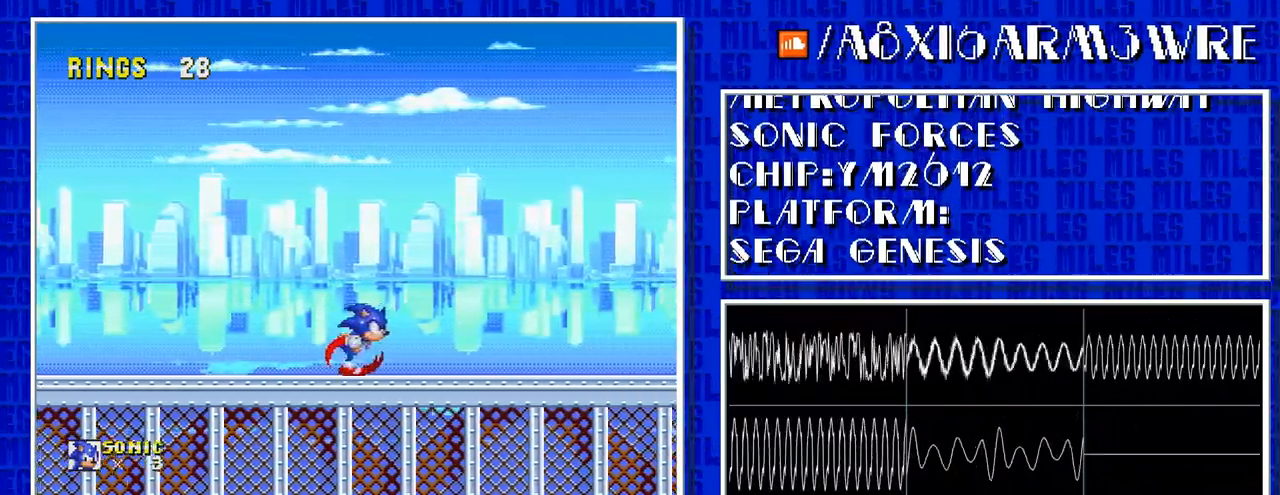
{"dt_ms": 500, "buttons": ["DPAD_RIGHT"], "events": []}
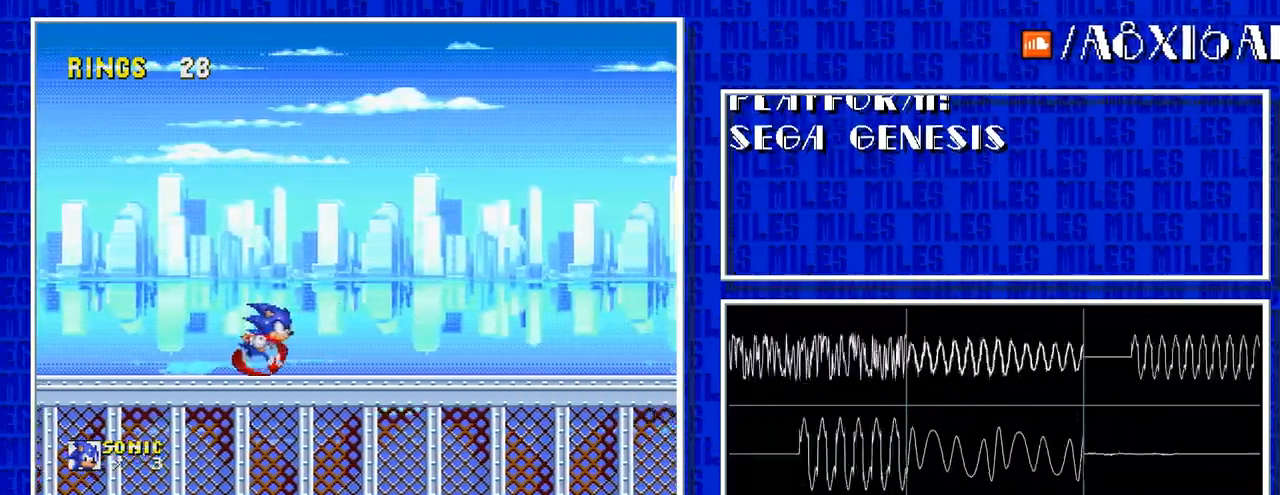
{"dt_ms": 500, "buttons": ["DPAD_RIGHT"], "events": []}
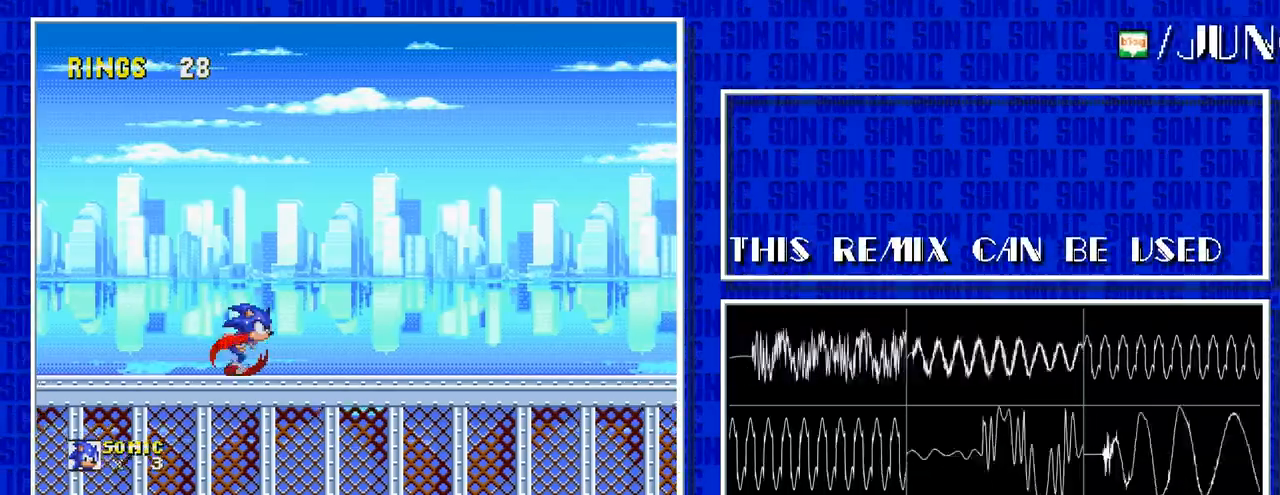
{"dt_ms": 500, "buttons": ["DPAD_RIGHT"], "events": []}
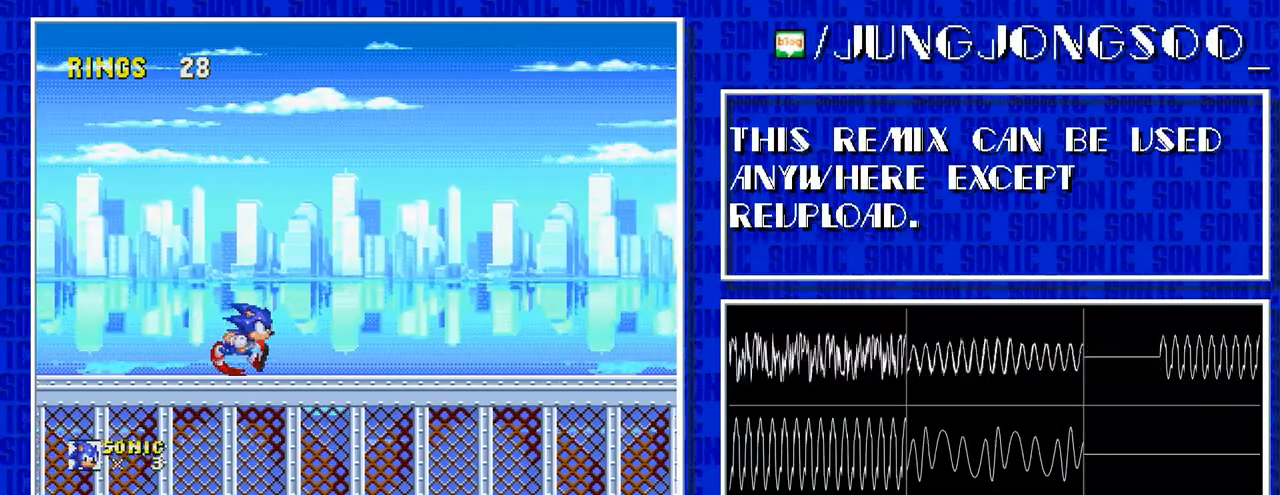
{"dt_ms": 500, "buttons": ["DPAD_RIGHT"], "events": []}
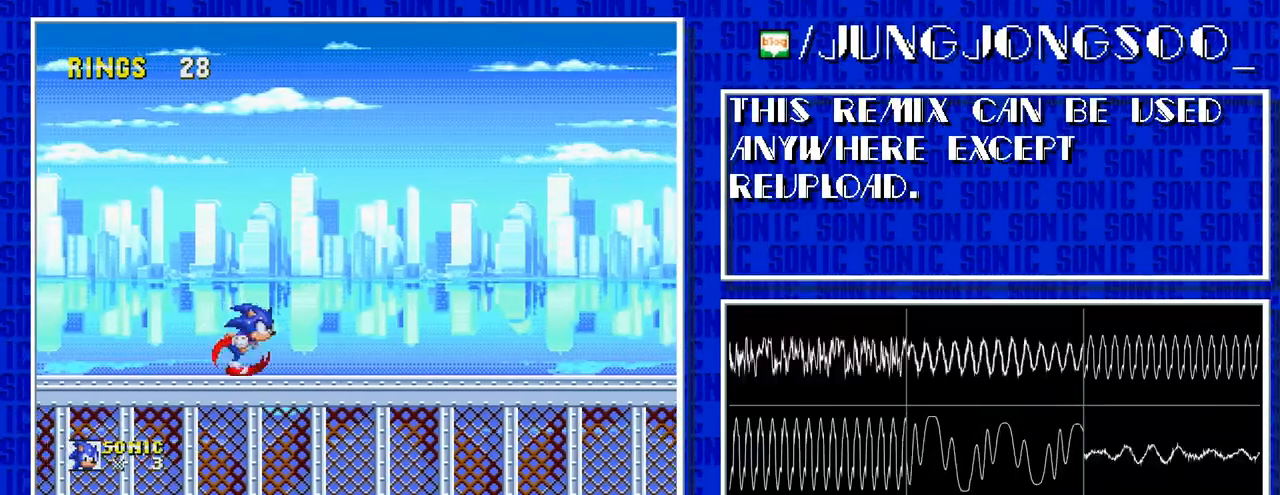
{"dt_ms": 500, "buttons": ["DPAD_RIGHT"], "events": []}
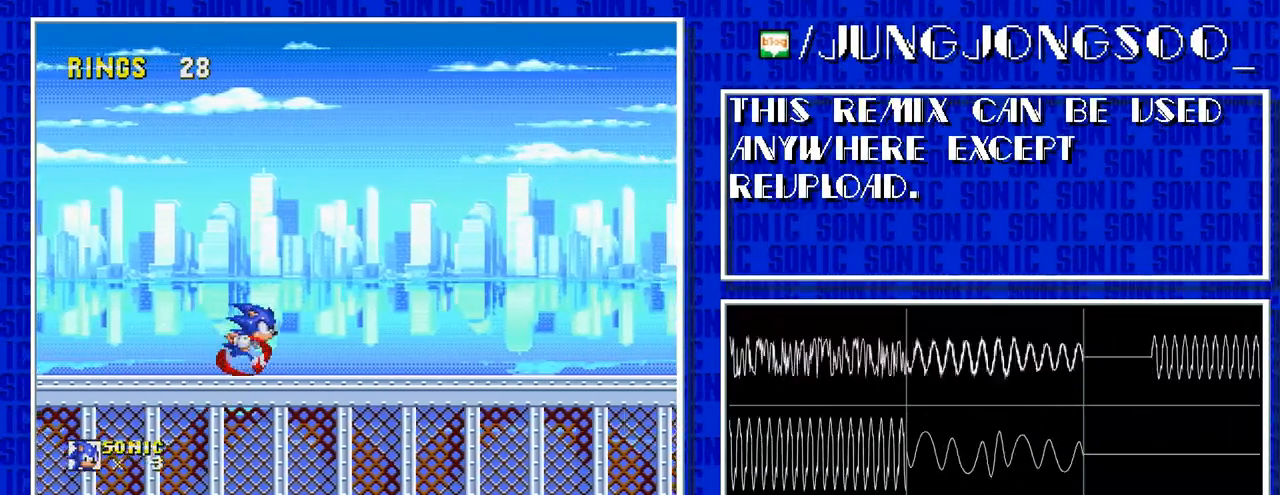
{"dt_ms": 500, "buttons": ["DPAD_RIGHT"], "events": []}
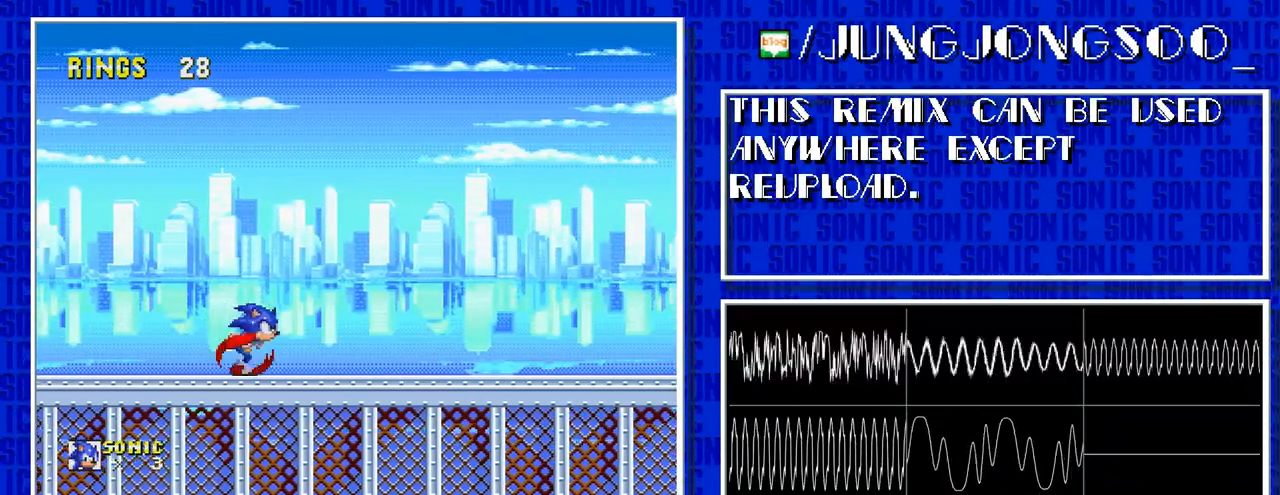
{"dt_ms": 500, "buttons": ["DPAD_RIGHT"], "events": []}
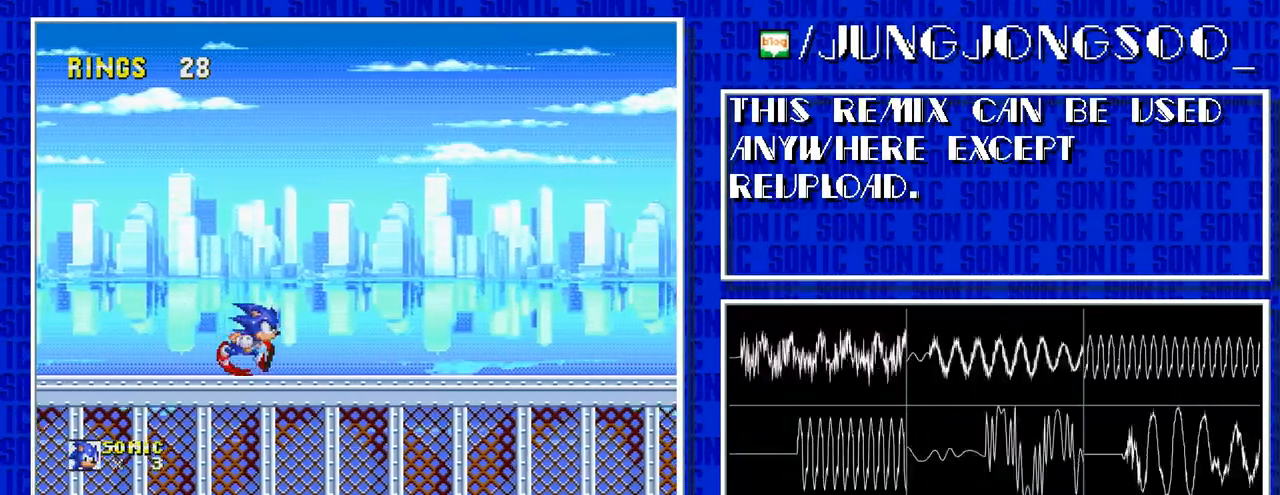
{"dt_ms": 500, "buttons": ["DPAD_RIGHT"], "events": []}
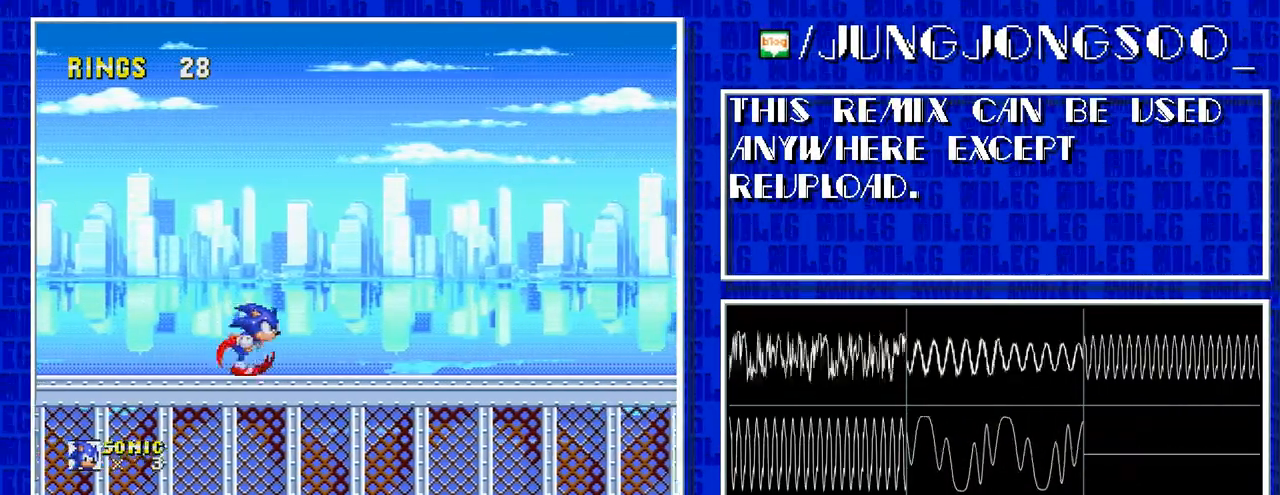
{"dt_ms": 500, "buttons": ["DPAD_RIGHT"], "events": []}
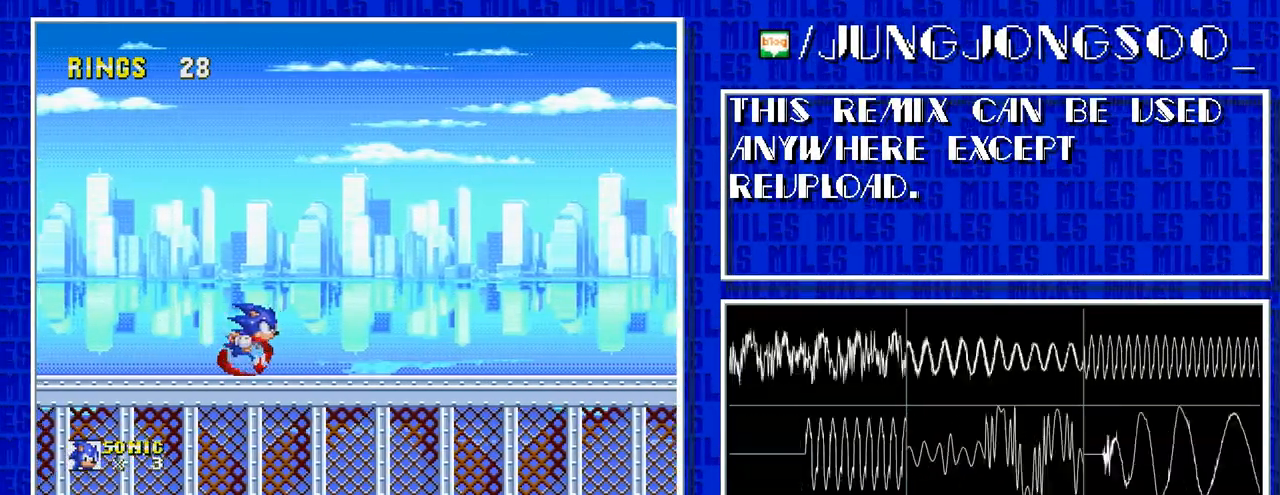
{"dt_ms": 500, "buttons": ["DPAD_RIGHT"], "events": []}
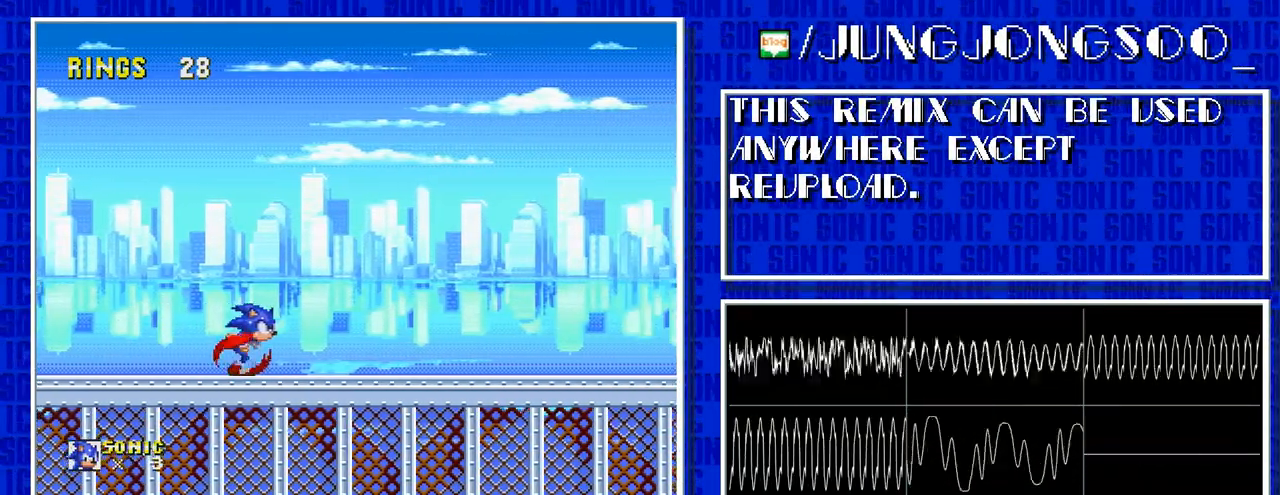
{"dt_ms": 500, "buttons": ["DPAD_RIGHT"], "events": []}
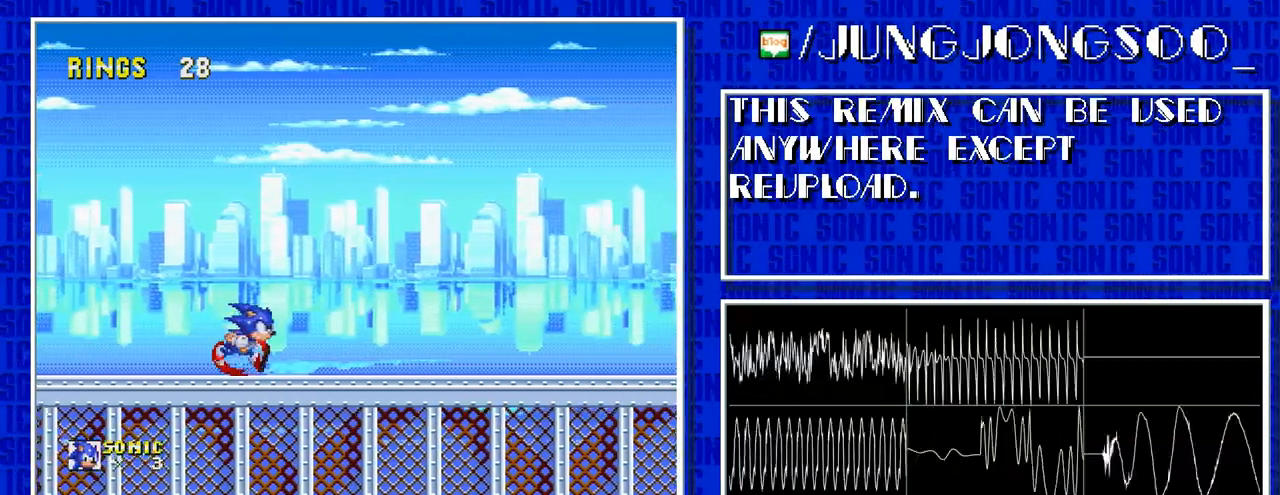
{"dt_ms": 500, "buttons": ["DPAD_RIGHT"], "events": []}
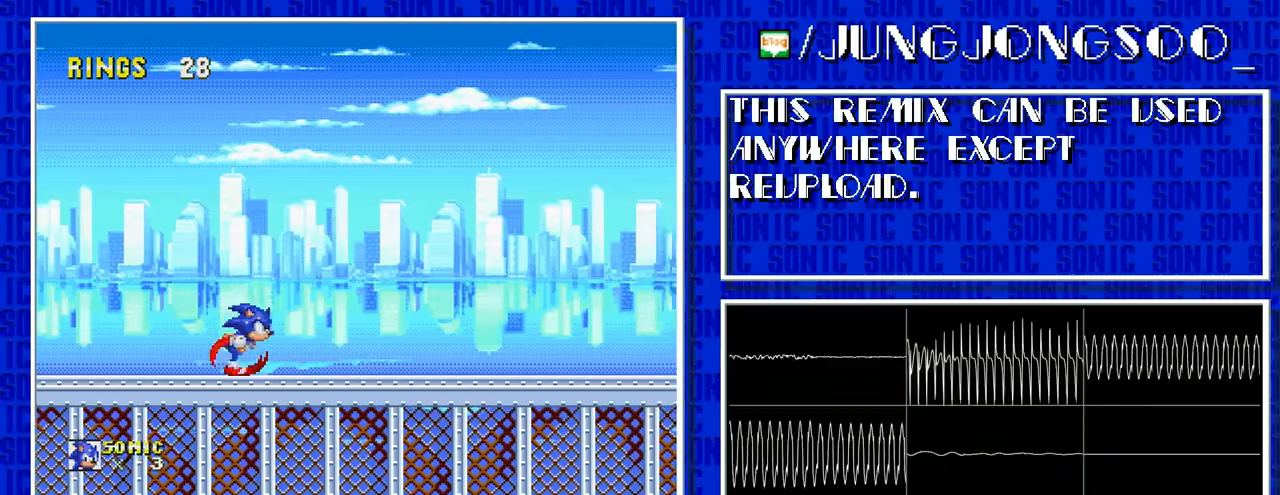
{"dt_ms": 500, "buttons": ["DPAD_RIGHT"], "events": []}
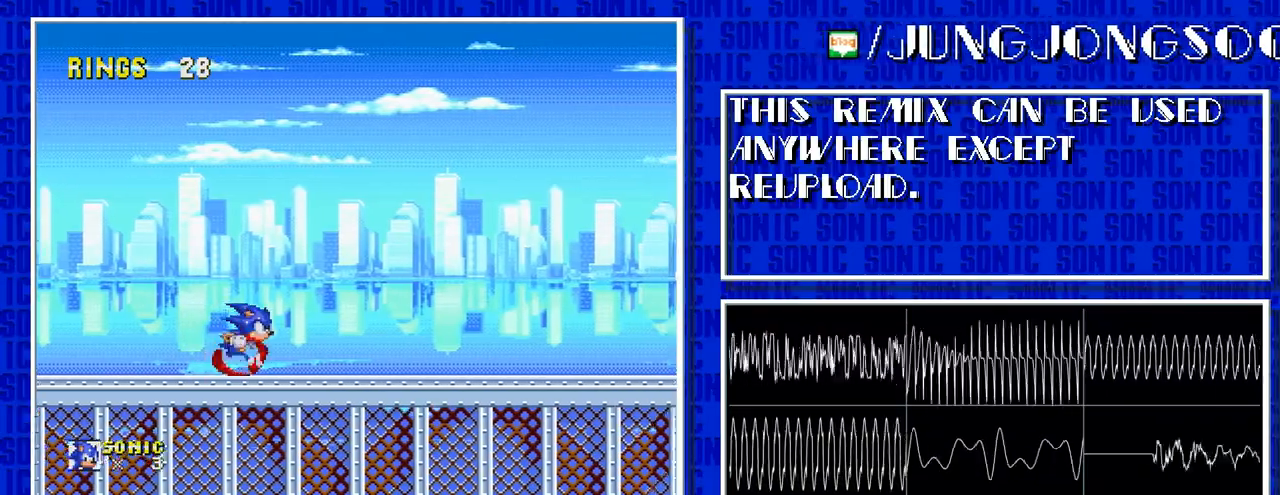
{"dt_ms": 500, "buttons": ["DPAD_RIGHT"], "events": []}
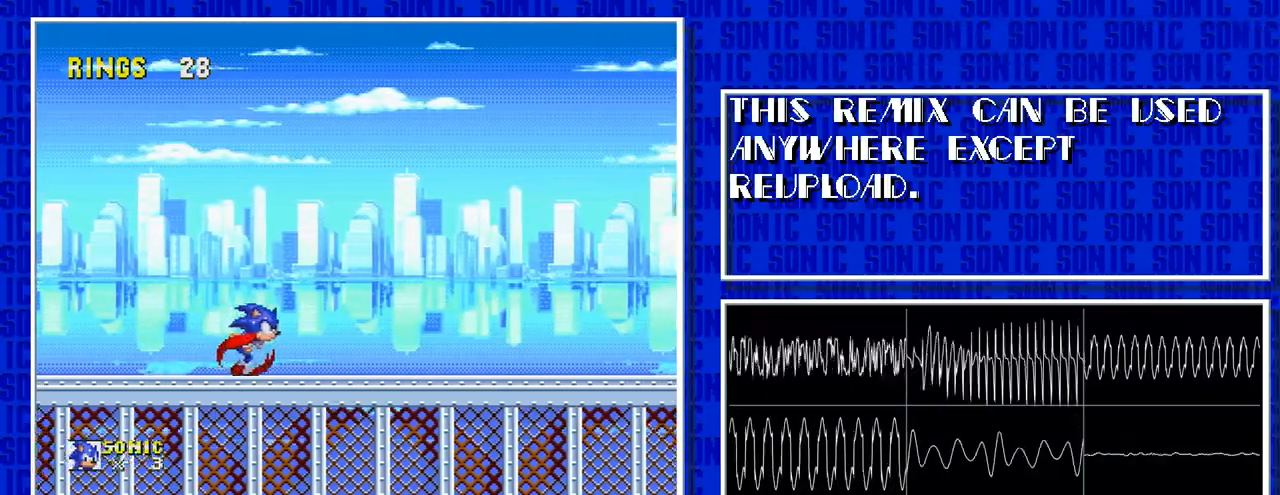
{"dt_ms": 500, "buttons": ["DPAD_RIGHT"], "events": []}
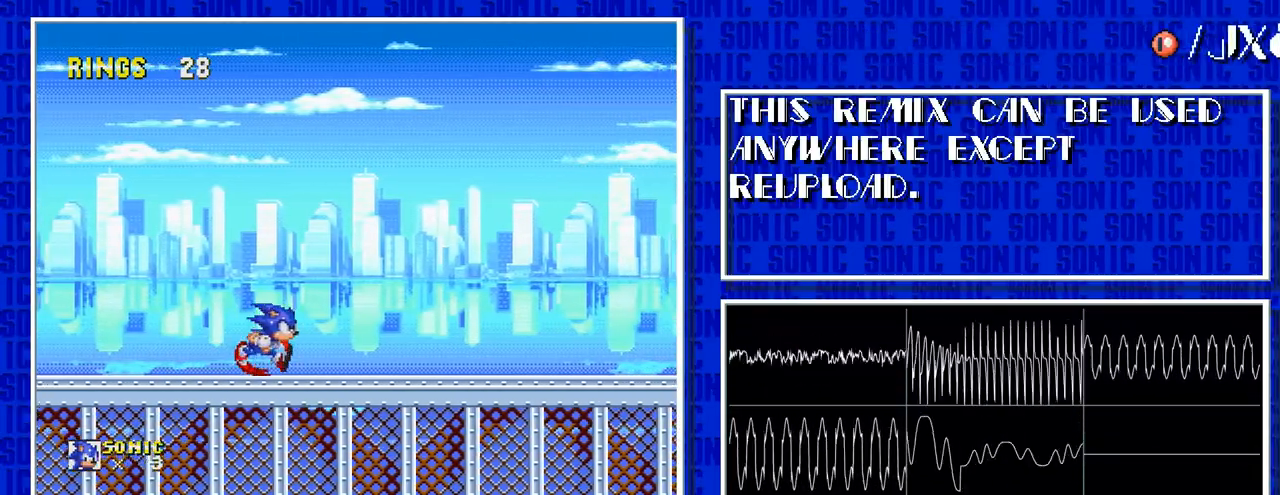
{"dt_ms": 500, "buttons": ["DPAD_RIGHT"], "events": []}
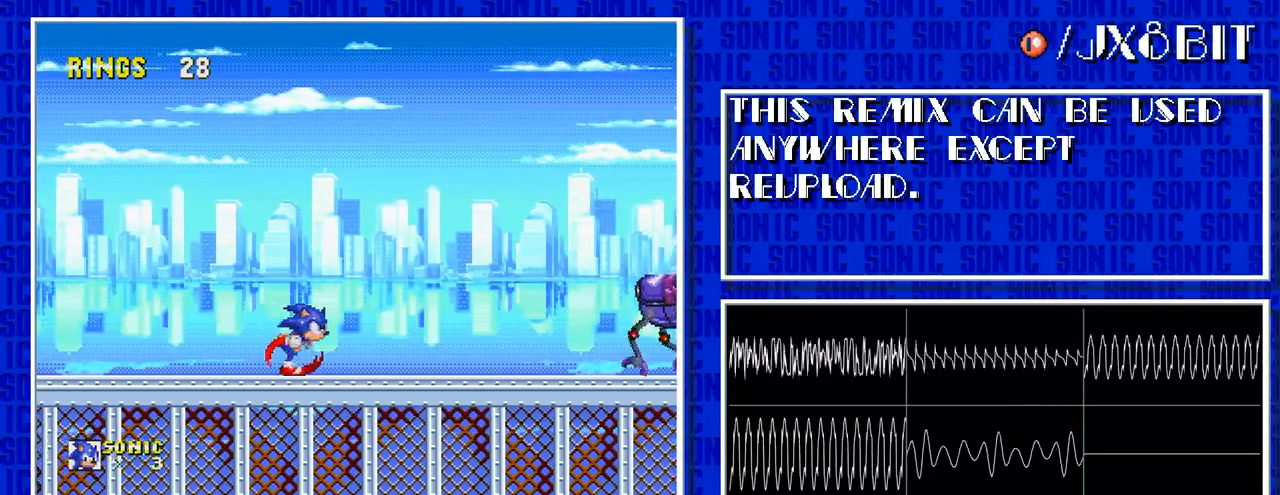
{"dt_ms": 500, "buttons": ["DPAD_RIGHT"], "events": []}
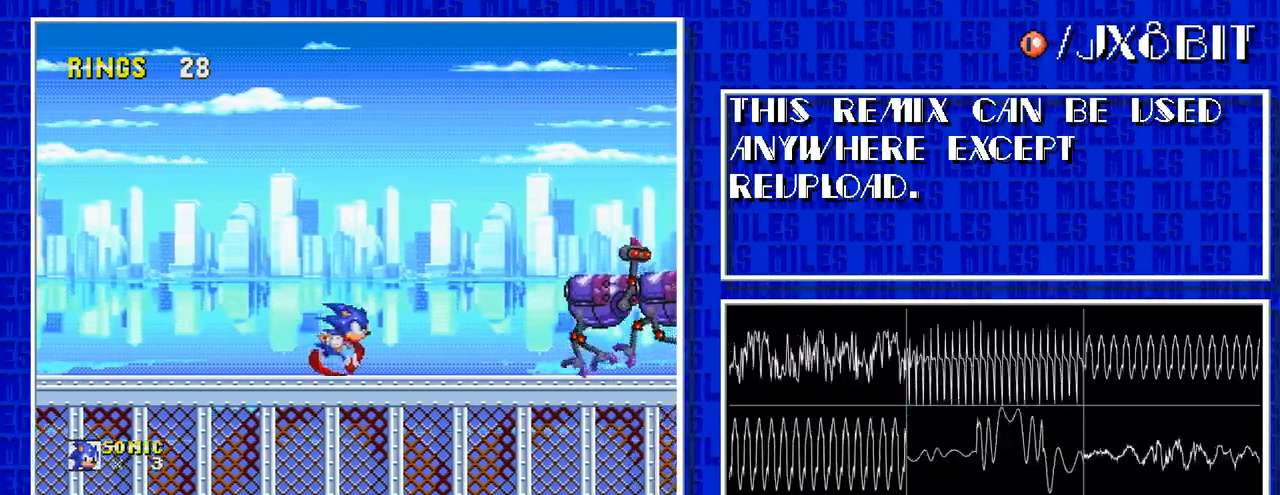
{"dt_ms": 1000, "buttons": []}